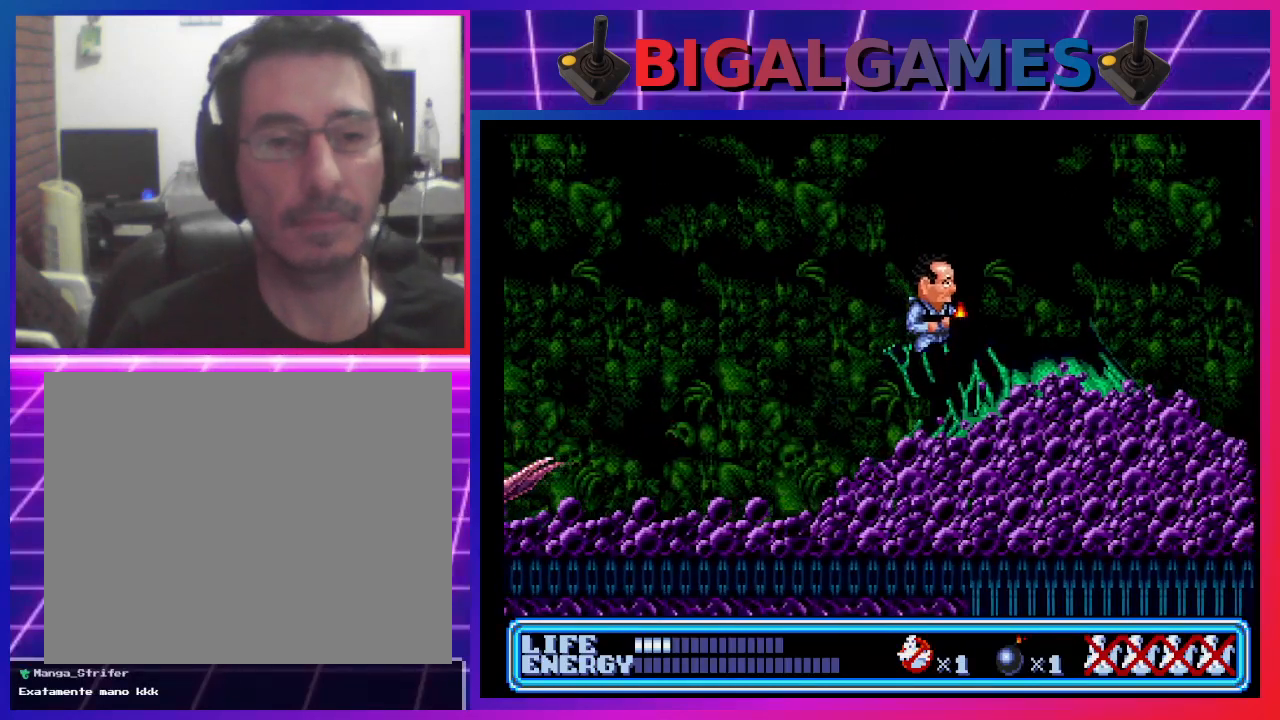
Gameplay with a controller (PlayStation layout); each line is a JSON object with the inputs held at the frame after it. "events" lists button and stick changes between this image and that frame as [ms after this image, input, new state], when the widget could be followed in between. Not read: right_stick.
{"buttons": ["CROSS"], "left_stick": "center", "events": [[33, "CIRCLE", "up"], [67, "DPAD_UP", "up"], [167, "DPAD_RIGHT", "up"], [300, "DPAD_LEFT", "down"], [367, "DPAD_LEFT", "up"], [433, "CROSS", "down"]]}
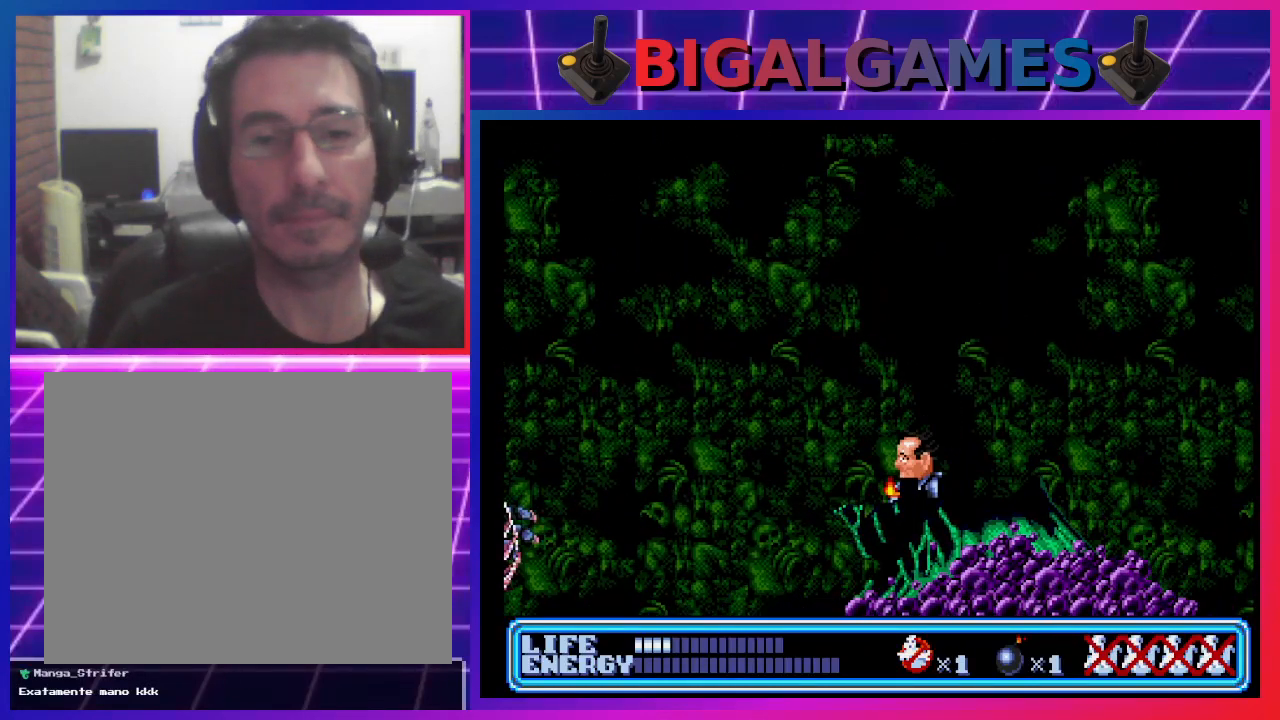
{"buttons": [], "left_stick": "center", "events": [[100, "CROSS", "up"]]}
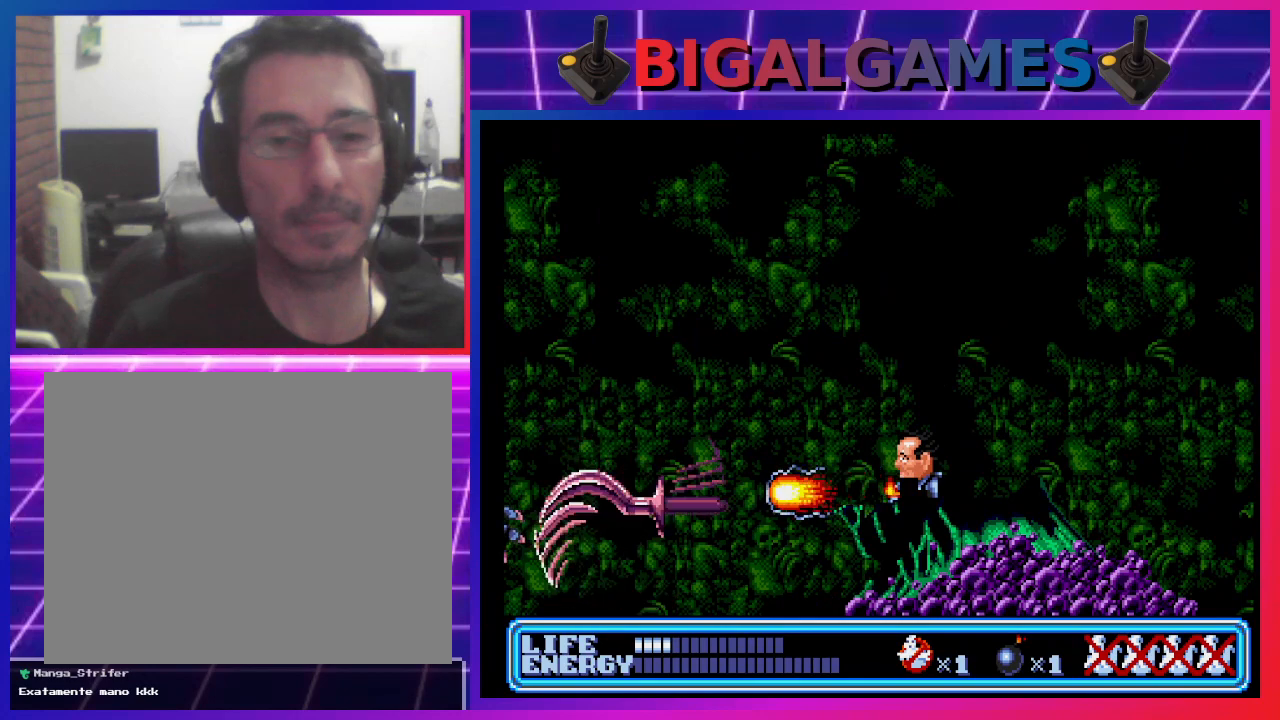
{"buttons": ["DPAD_RIGHT"], "left_stick": "center", "events": [[67, "DPAD_RIGHT", "down"]]}
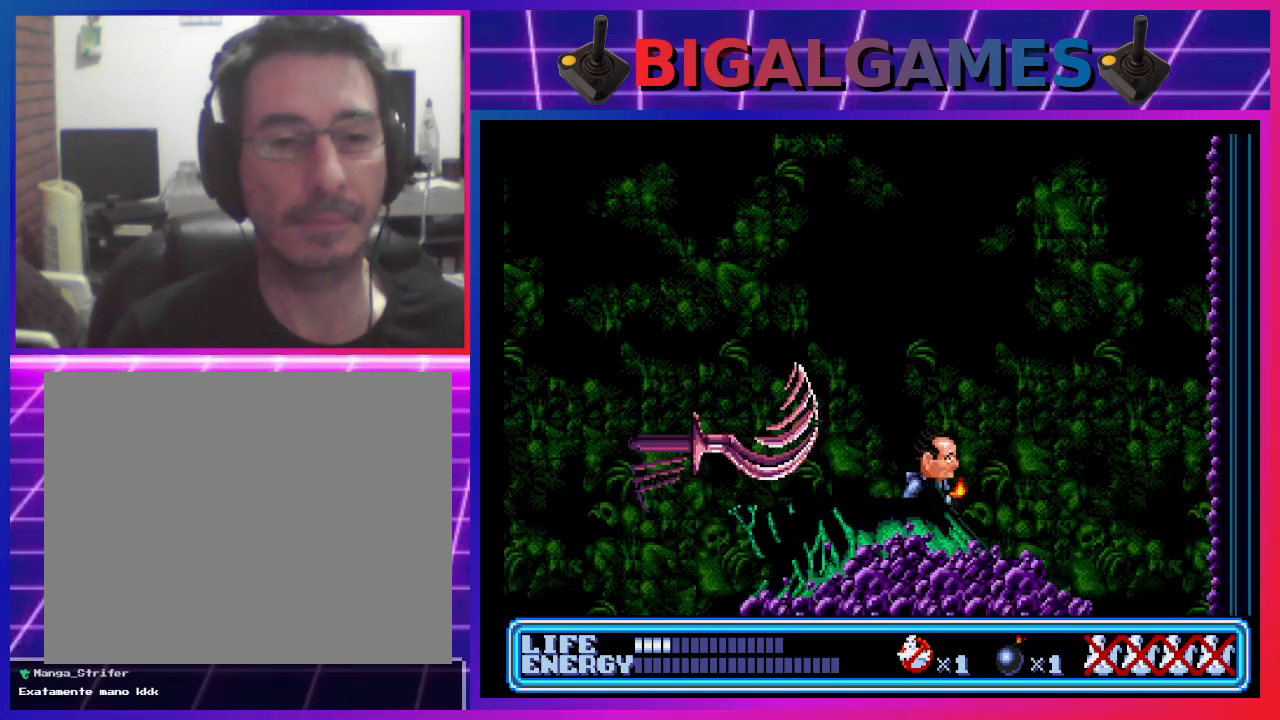
{"buttons": [], "left_stick": "center", "events": [[200, "DPAD_RIGHT", "up"]]}
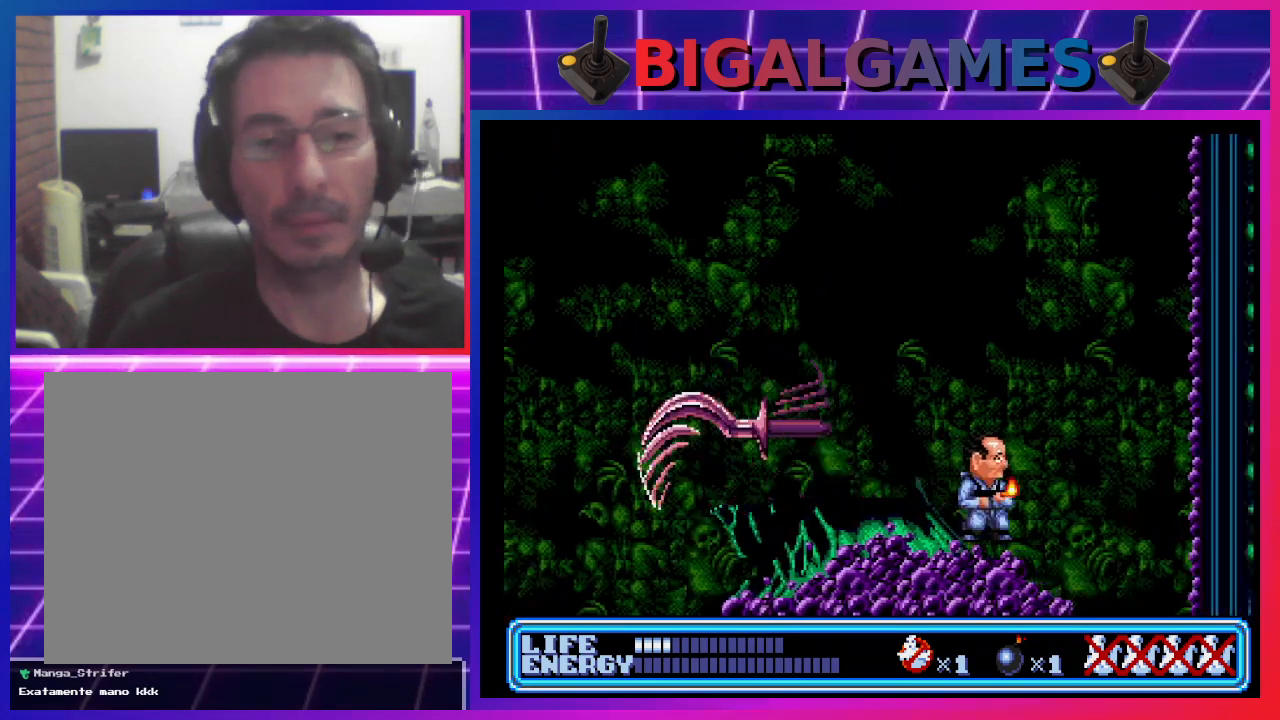
{"buttons": ["DPAD_LEFT"], "left_stick": "center", "events": [[167, "DPAD_LEFT", "down"]]}
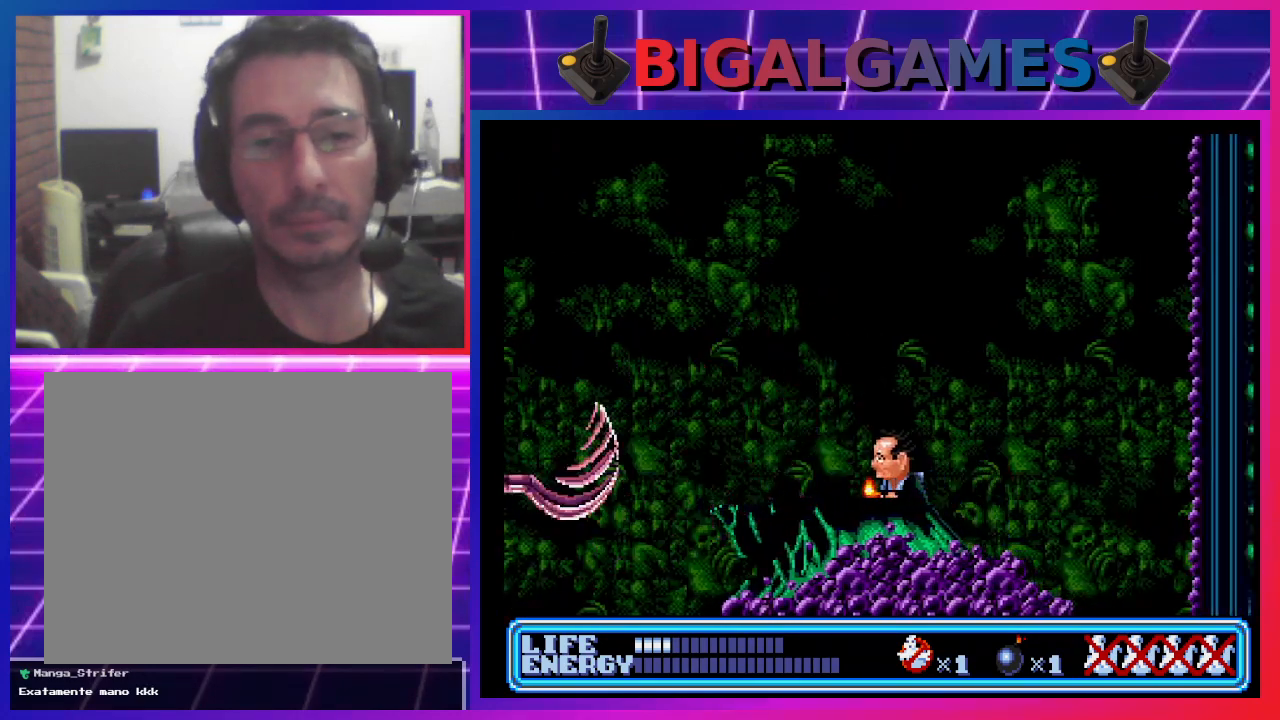
{"buttons": ["CROSS", "DPAD_LEFT"], "left_stick": "center", "events": [[300, "CROSS", "down"]]}
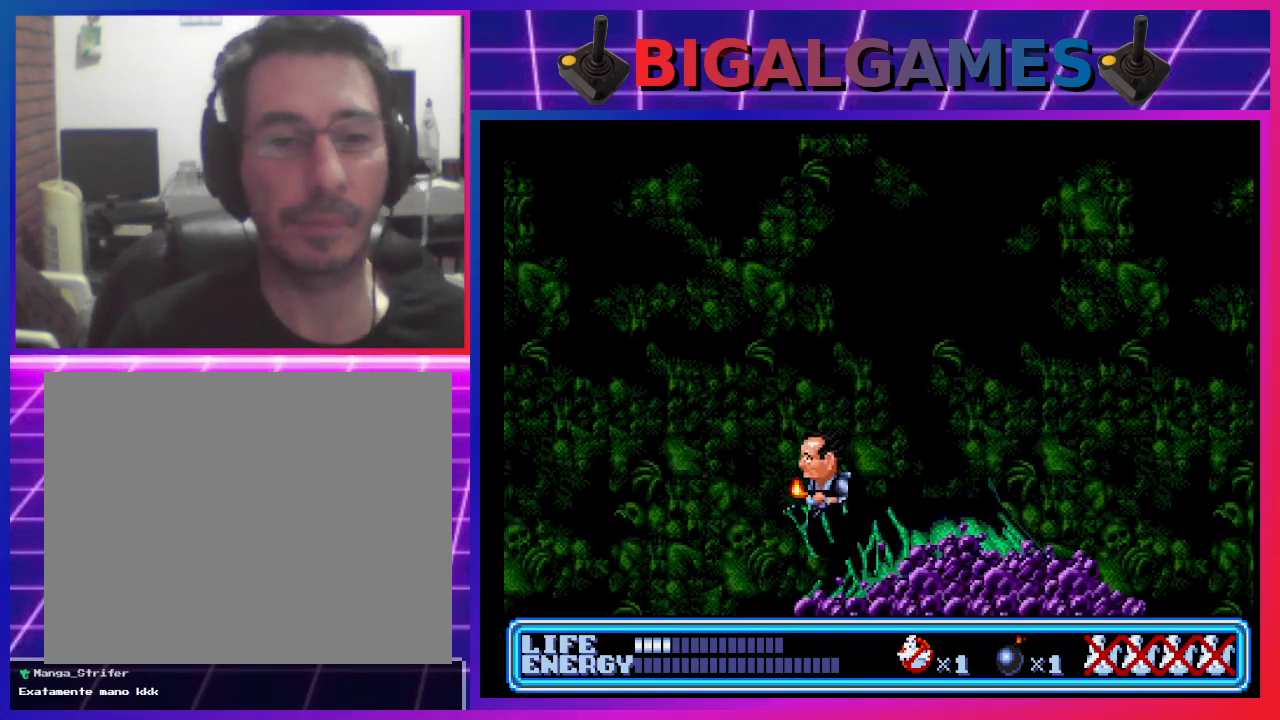
{"buttons": [], "left_stick": "center", "events": [[67, "CROSS", "up"], [67, "DPAD_LEFT", "up"]]}
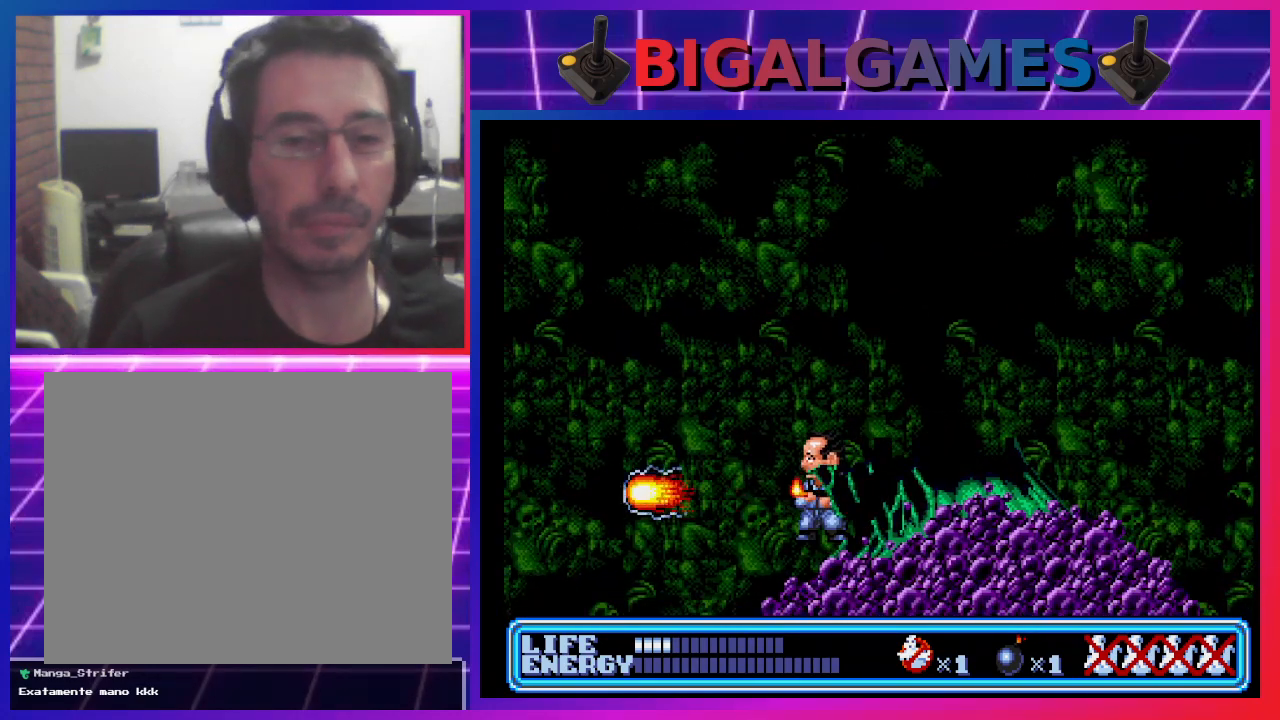
{"buttons": [], "left_stick": "center", "events": []}
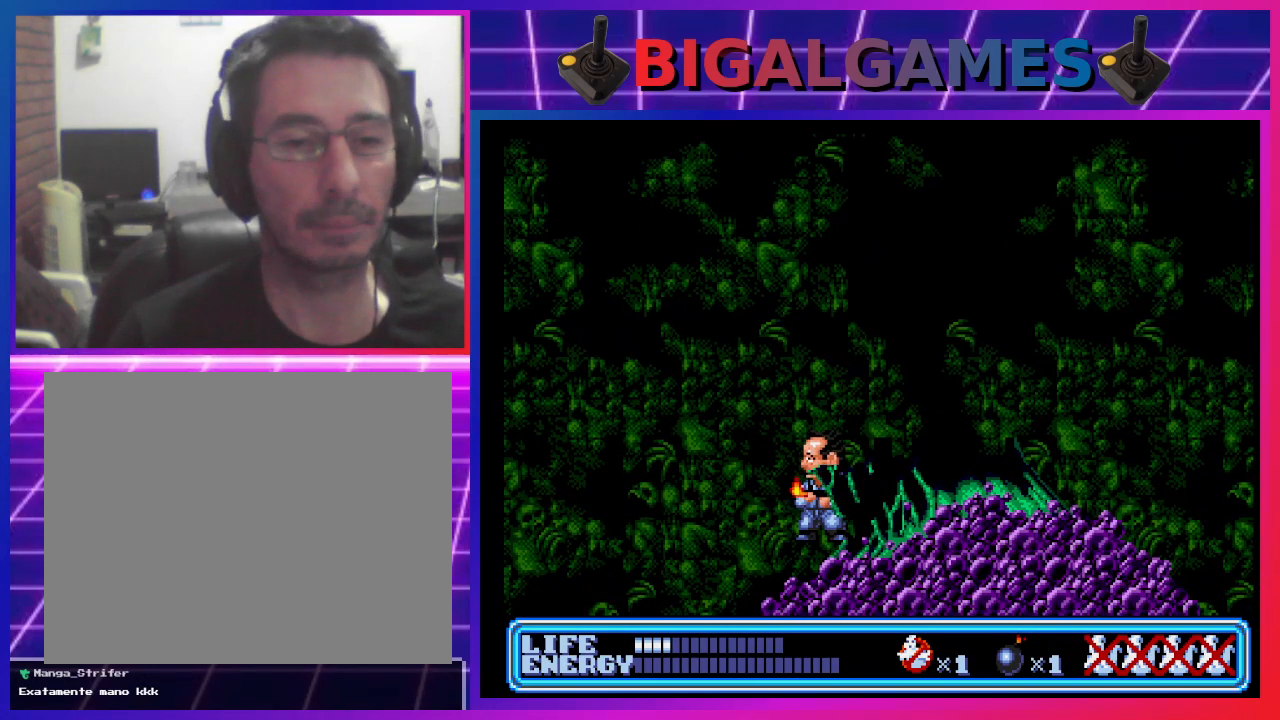
{"buttons": ["CIRCLE"], "left_stick": "center", "events": [[467, "CIRCLE", "down"]]}
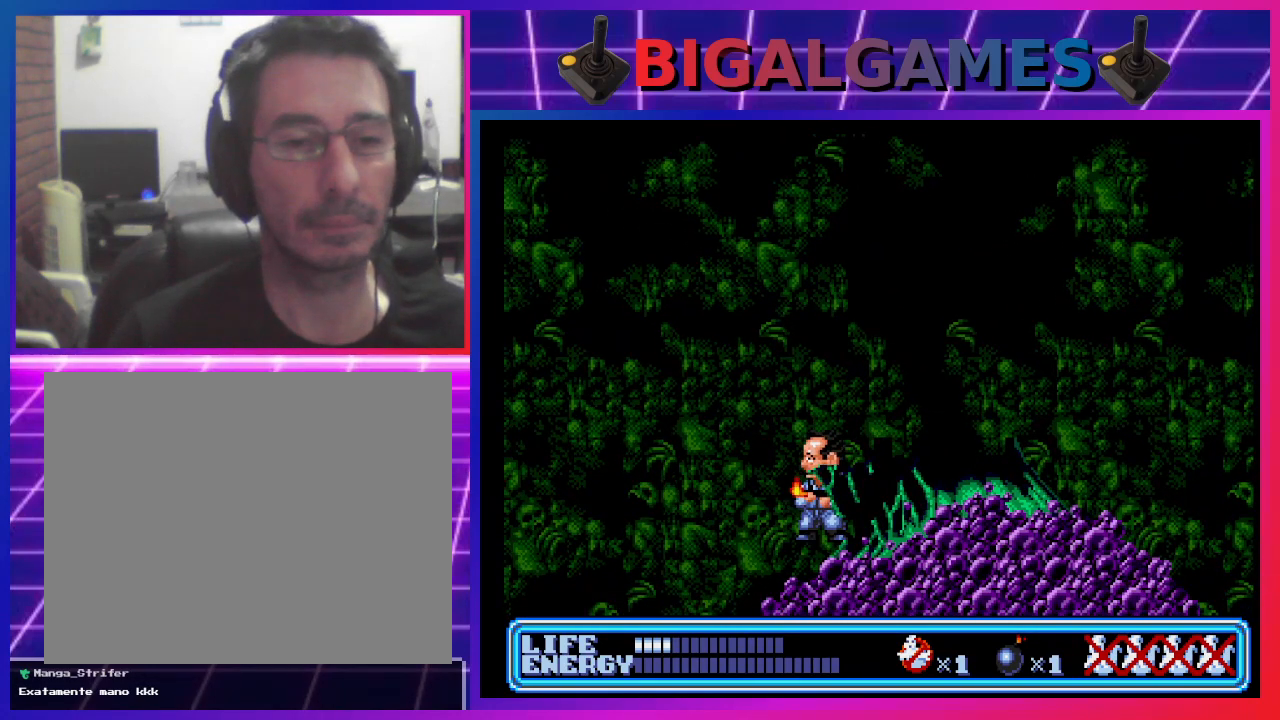
{"buttons": [], "left_stick": "center", "events": [[200, "CROSS", "down"], [267, "CIRCLE", "up"], [500, "CROSS", "up"]]}
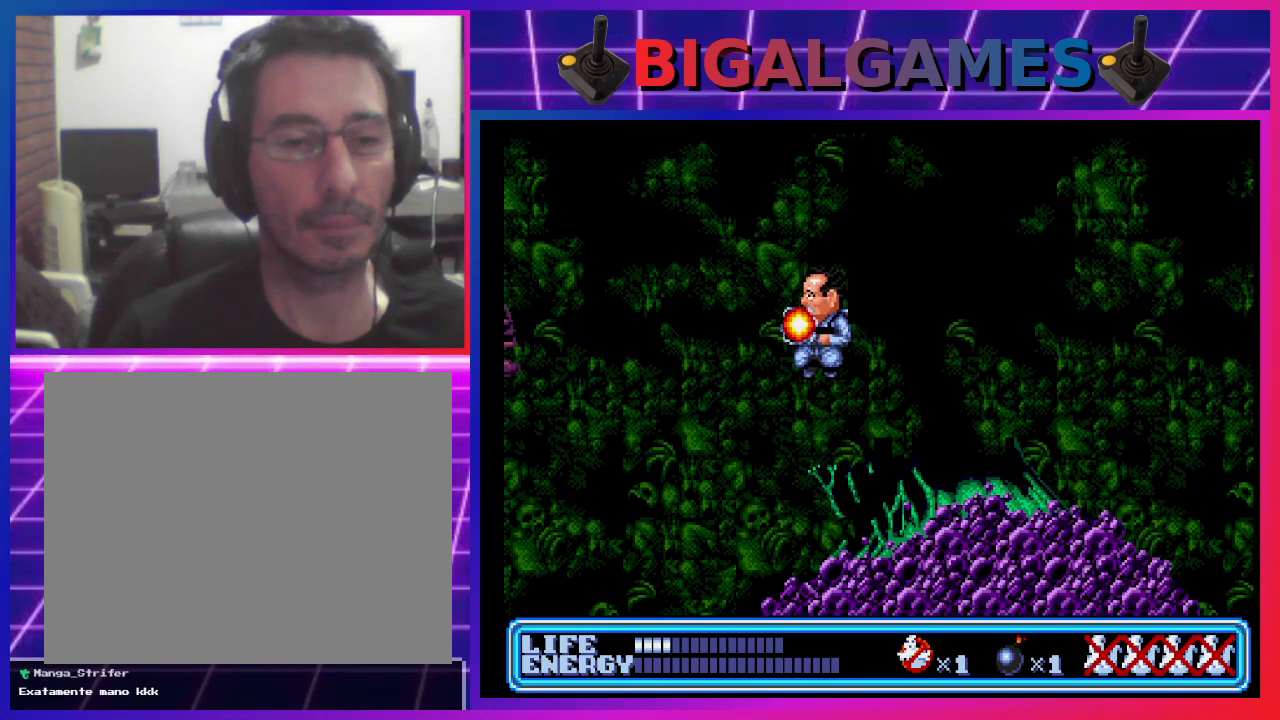
{"buttons": ["DPAD_RIGHT"], "left_stick": "center", "events": [[367, "DPAD_RIGHT", "down"]]}
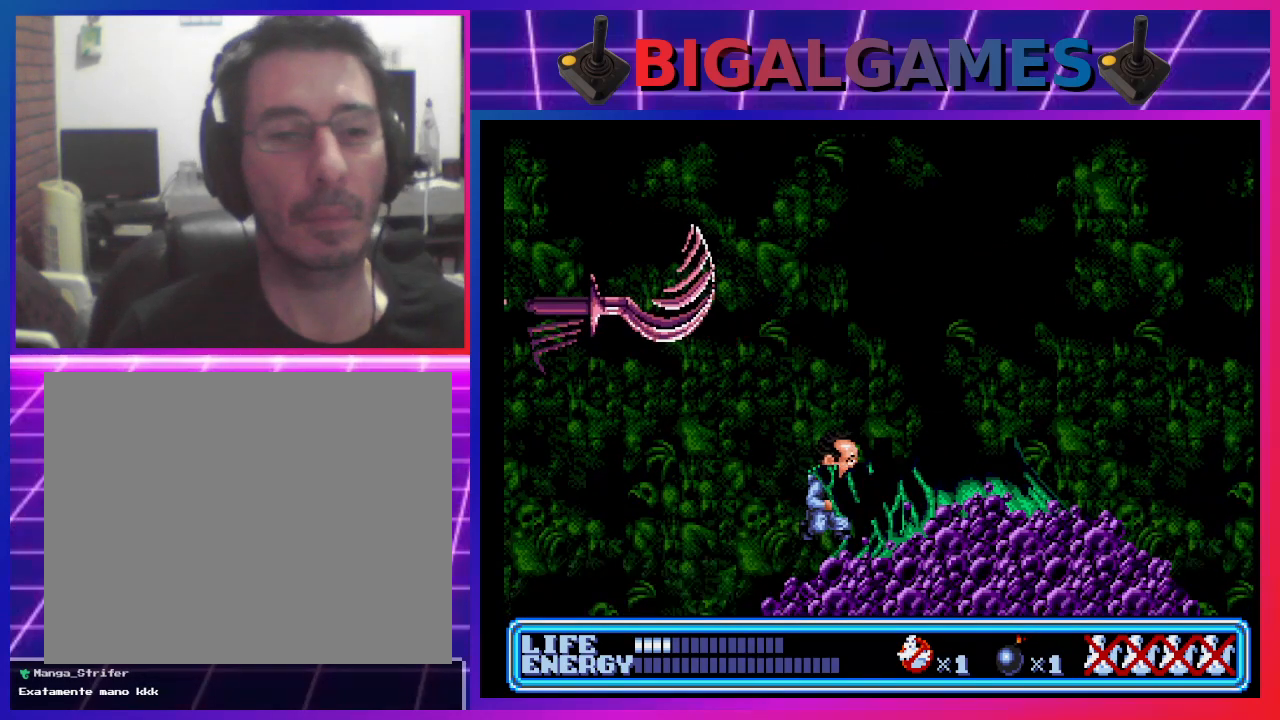
{"buttons": [], "left_stick": "center", "events": [[133, "DPAD_RIGHT", "up"]]}
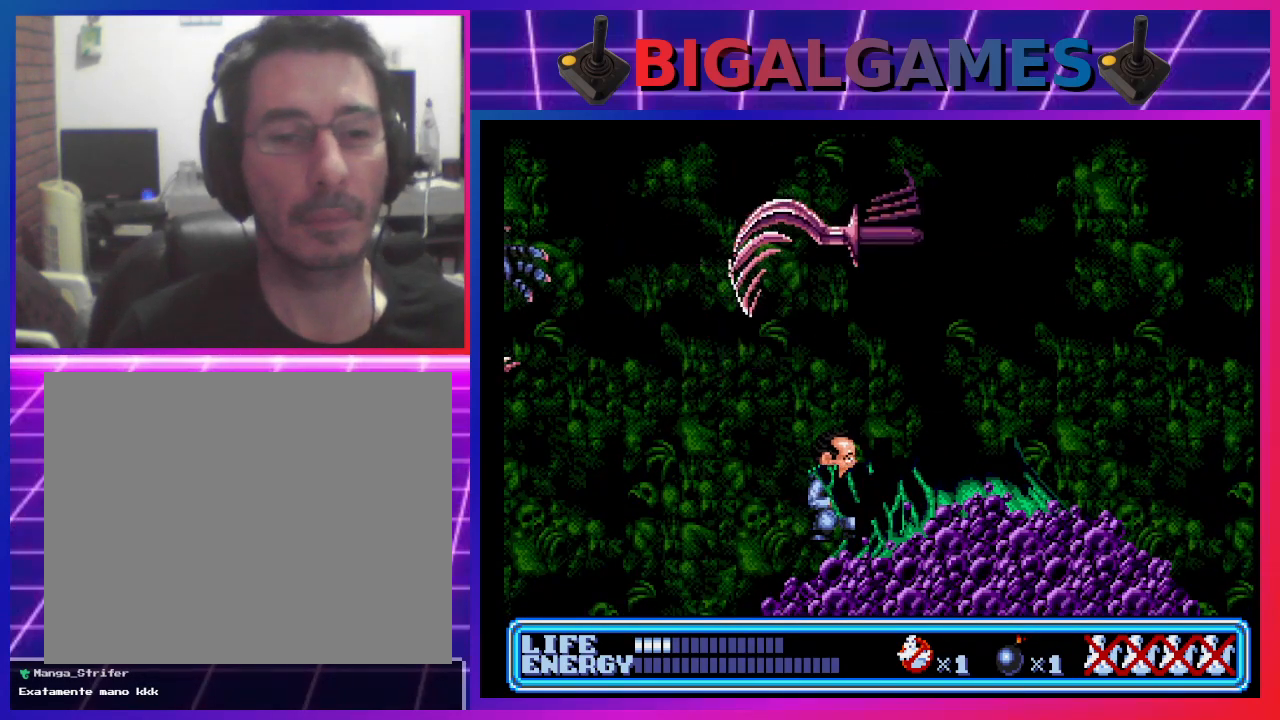
{"buttons": ["DPAD_UP", "DPAD_LEFT"], "left_stick": "center", "events": [[67, "DPAD_LEFT", "down"], [133, "DPAD_LEFT", "up"], [467, "DPAD_LEFT", "down"], [467, "DPAD_UP", "down"]]}
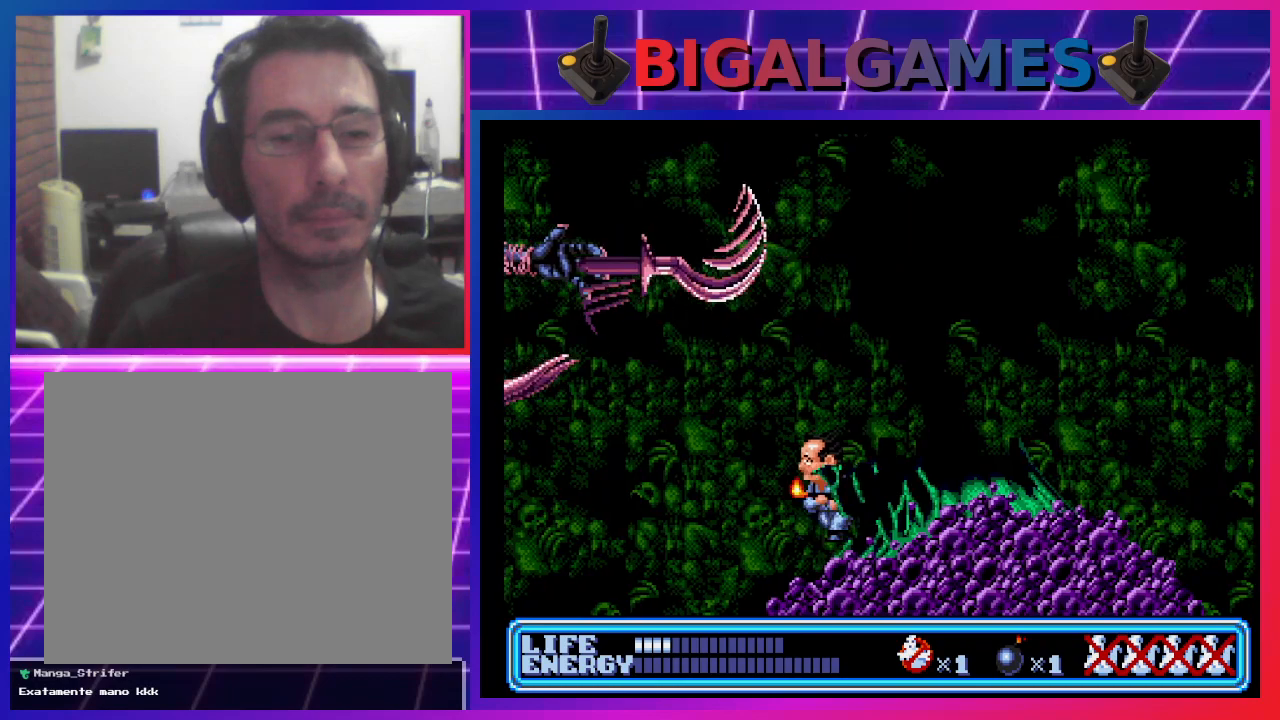
{"buttons": ["DPAD_UP"], "left_stick": "center", "events": [[33, "CROSS", "down"], [233, "CROSS", "up"], [500, "DPAD_LEFT", "up"]]}
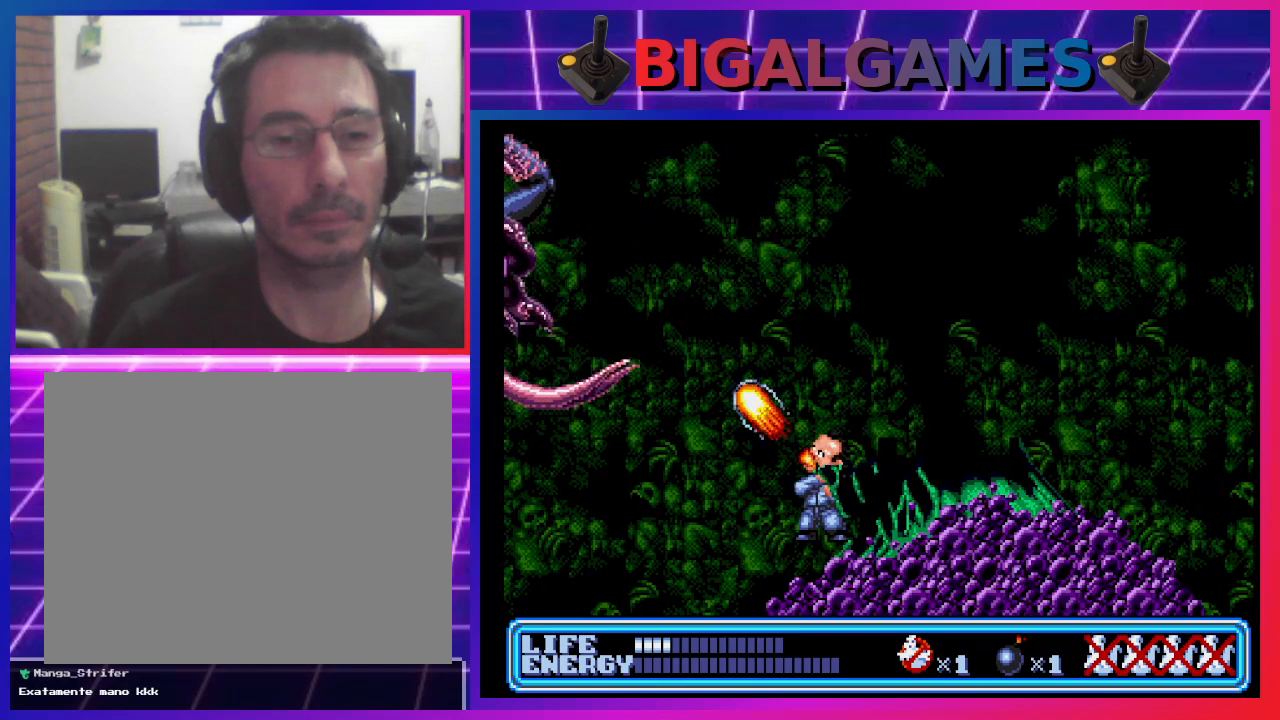
{"buttons": ["DPAD_RIGHT"], "left_stick": "center", "events": [[133, "DPAD_UP", "up"], [400, "DPAD_RIGHT", "down"]]}
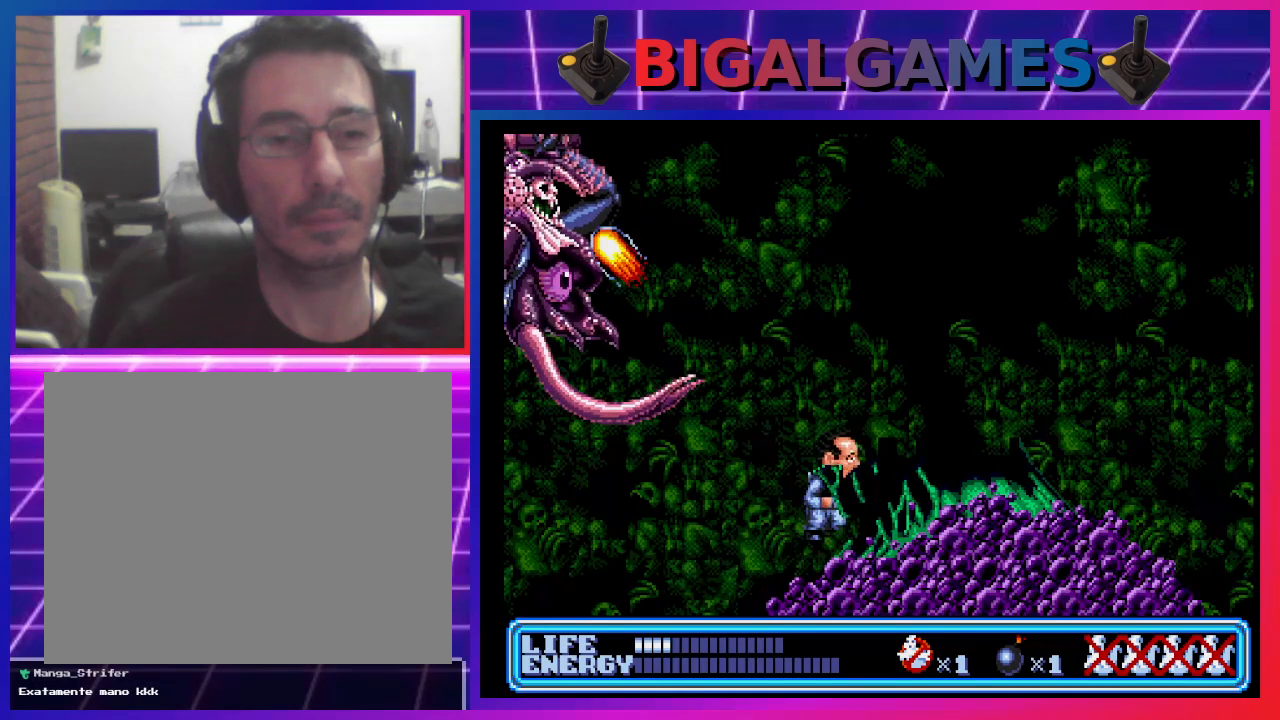
{"buttons": ["DPAD_DOWN", "DPAD_LEFT"], "left_stick": "center", "events": [[267, "DPAD_DOWN", "down"], [367, "DPAD_RIGHT", "up"], [400, "DPAD_LEFT", "down"]]}
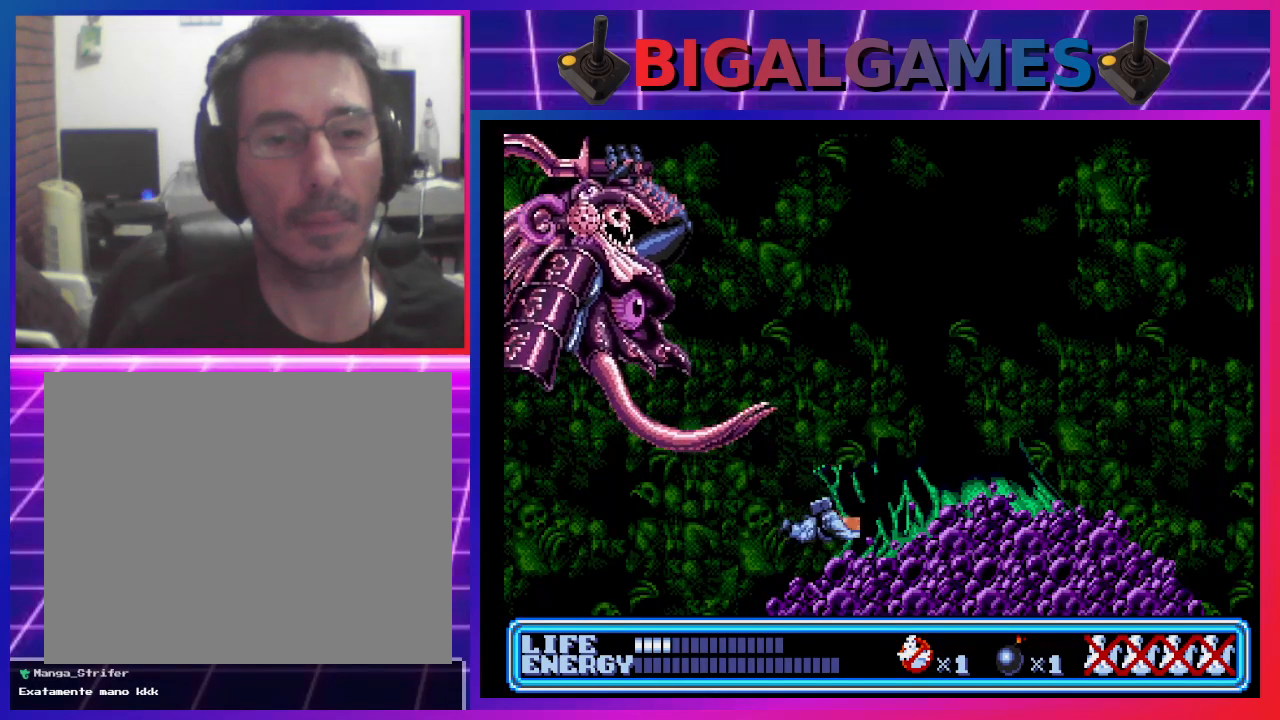
{"buttons": ["DPAD_DOWN", "DPAD_LEFT"], "left_stick": "center", "events": []}
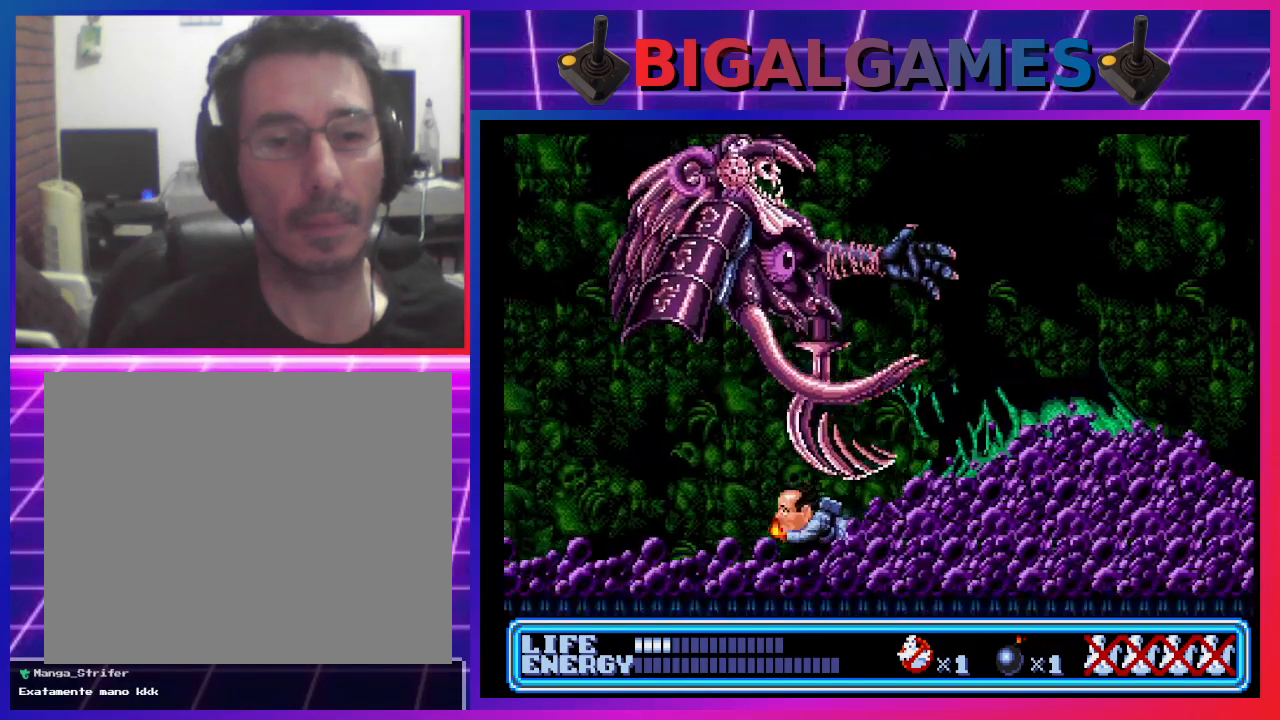
{"buttons": ["DPAD_DOWN", "DPAD_LEFT"], "left_stick": "center", "events": []}
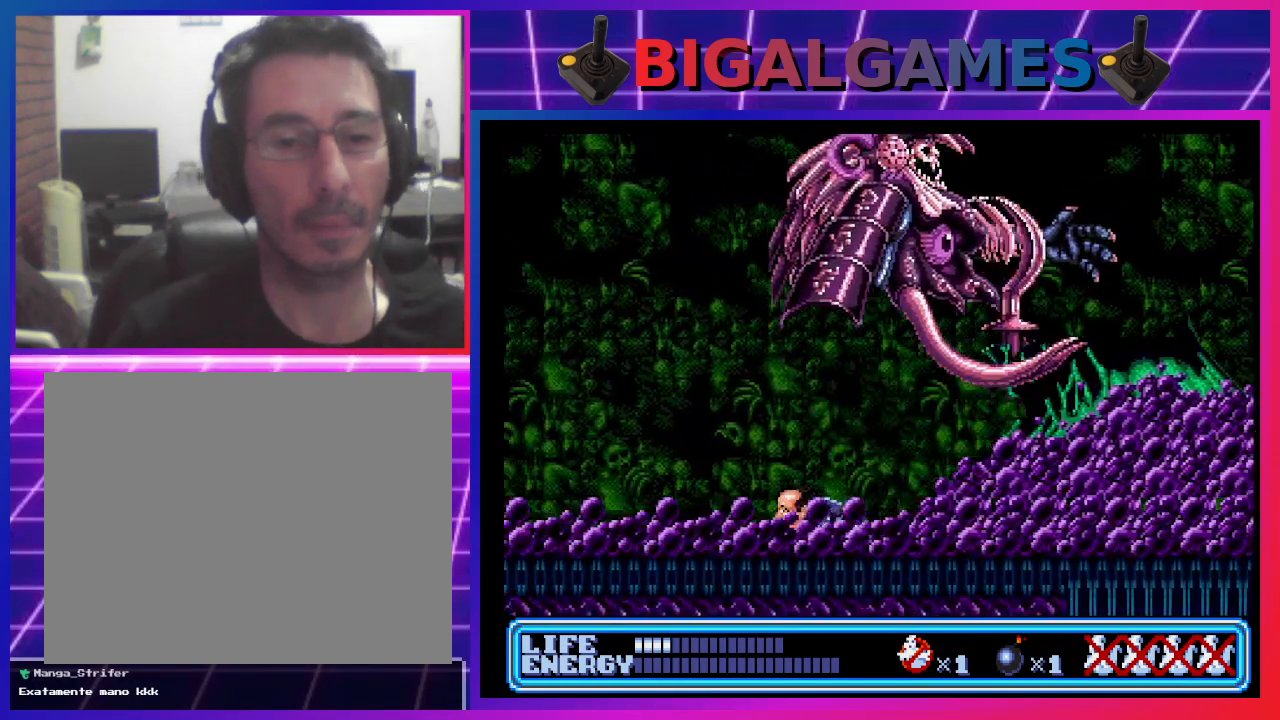
{"buttons": [], "left_stick": "center", "events": [[100, "DPAD_DOWN", "up"], [267, "DPAD_UP", "down"], [300, "DPAD_UP", "up"], [500, "DPAD_LEFT", "up"]]}
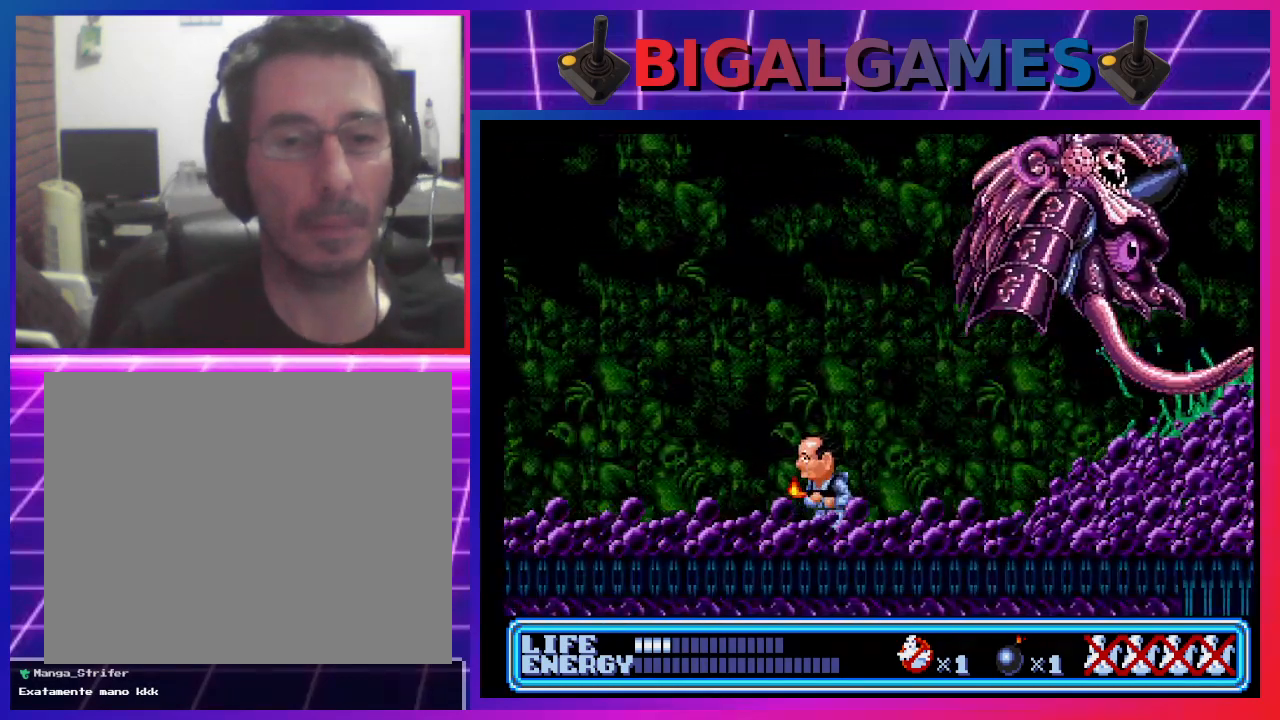
{"buttons": ["DPAD_UP", "DPAD_RIGHT"], "left_stick": "center", "events": [[33, "DPAD_RIGHT", "down"], [167, "DPAD_UP", "down"], [300, "CROSS", "down"], [400, "CROSS", "up"]]}
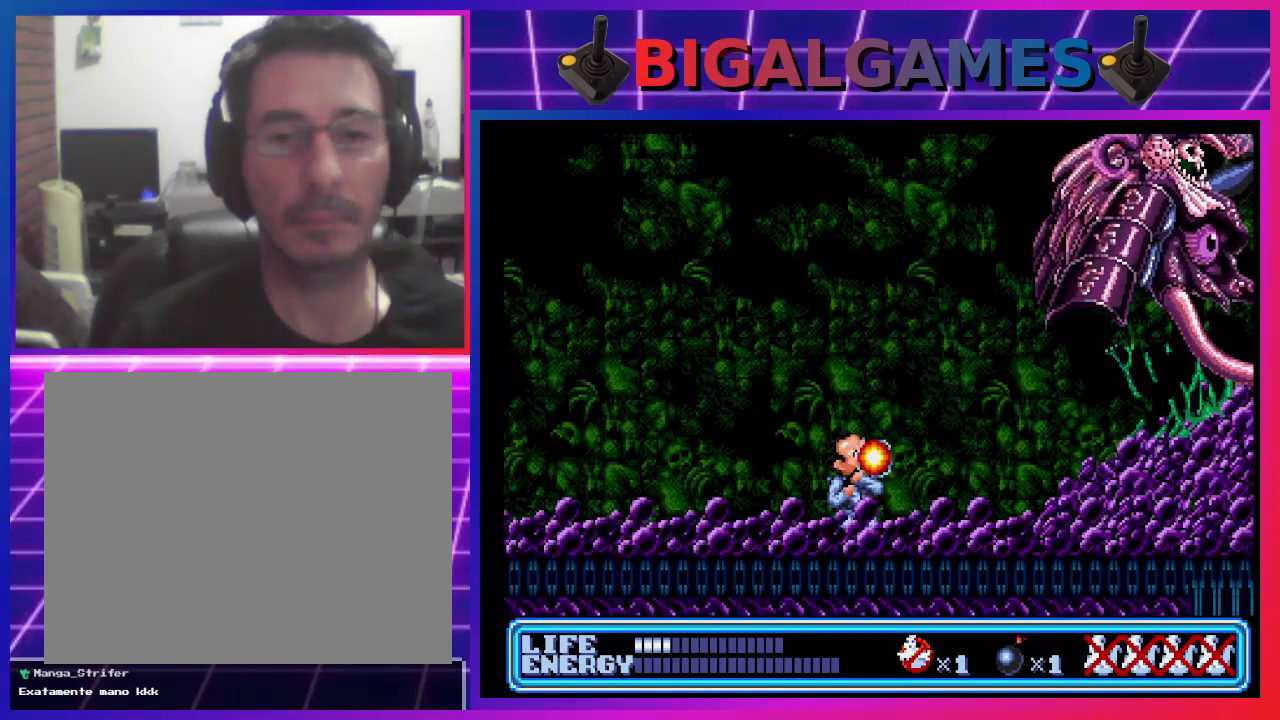
{"buttons": ["DPAD_RIGHT"], "left_stick": "center", "events": [[500, "DPAD_UP", "up"]]}
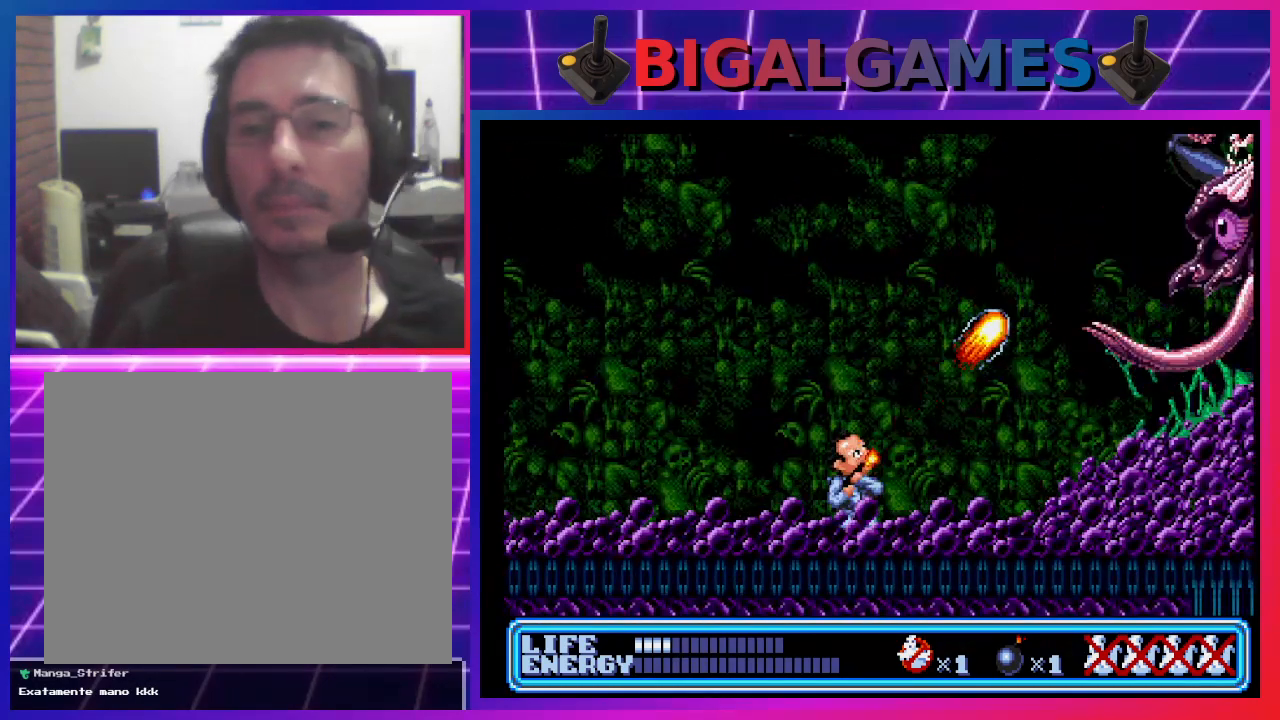
{"buttons": [], "left_stick": "center", "events": [[100, "DPAD_RIGHT", "up"]]}
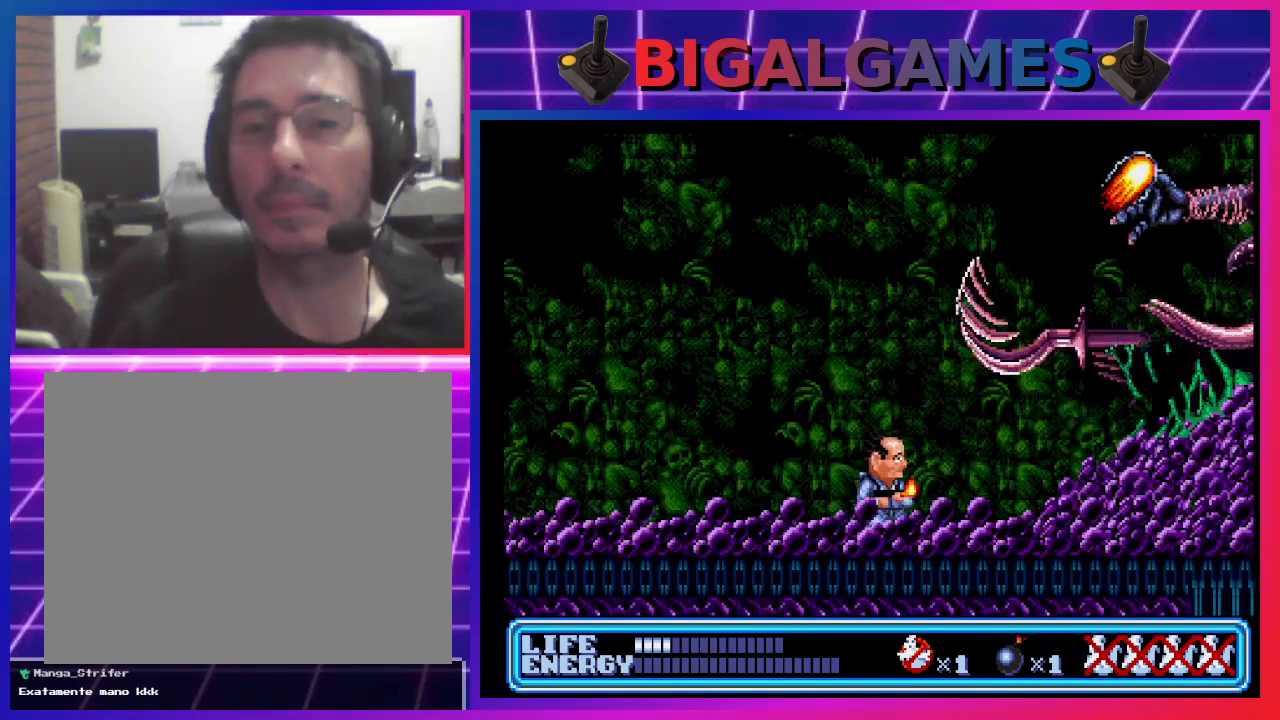
{"buttons": ["DPAD_LEFT"], "left_stick": "center", "events": [[33, "DPAD_LEFT", "down"]]}
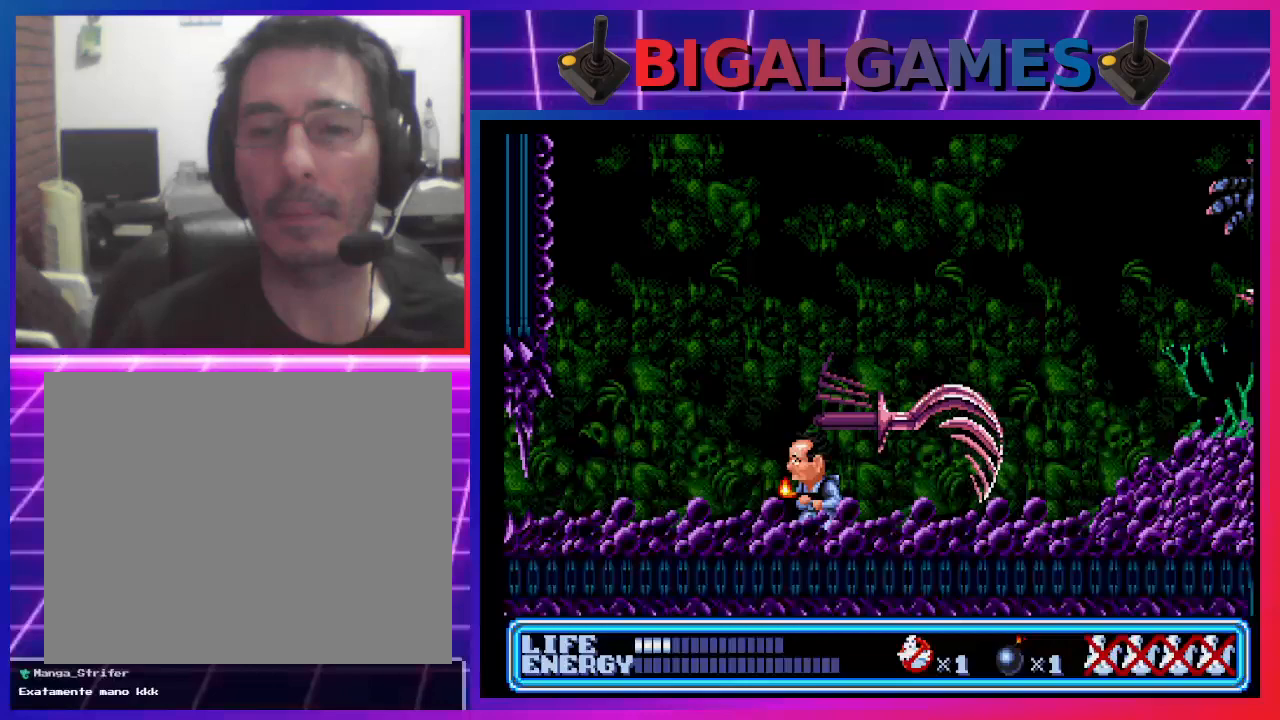
{"buttons": ["DPAD_RIGHT"], "left_stick": "center", "events": [[367, "DPAD_LEFT", "up"], [433, "DPAD_RIGHT", "down"]]}
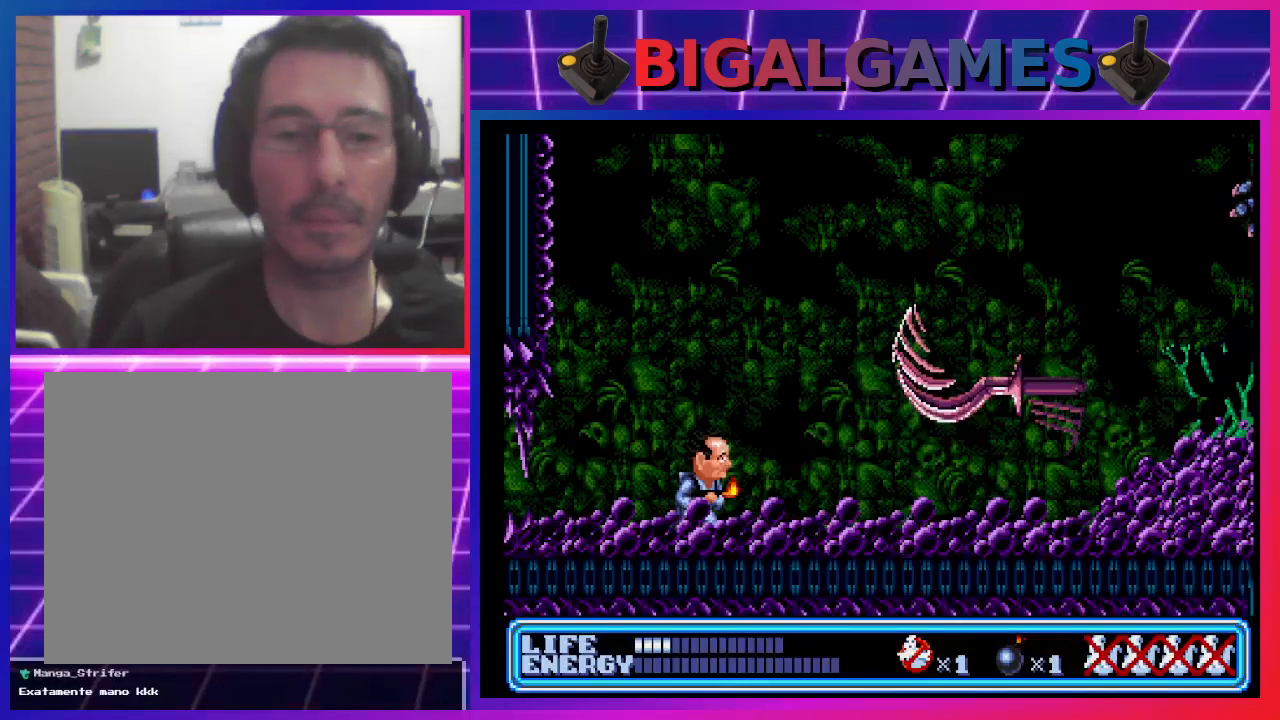
{"buttons": ["DPAD_RIGHT"], "left_stick": "center", "events": []}
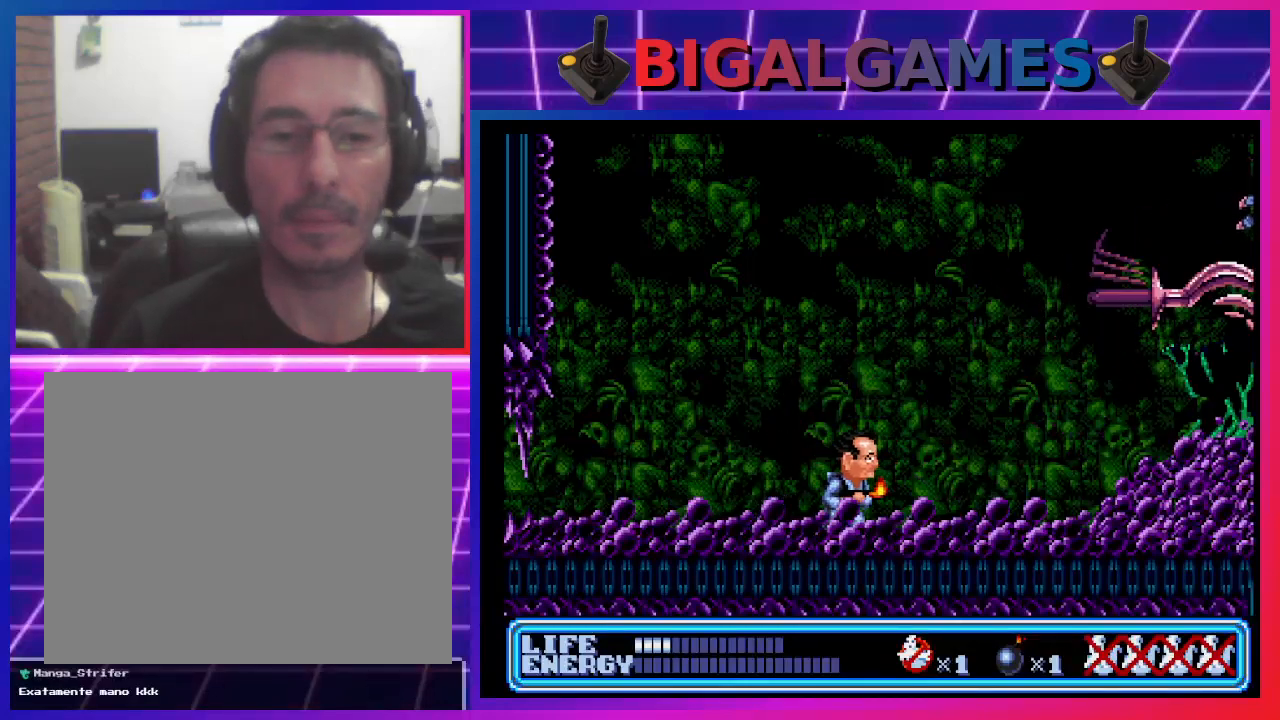
{"buttons": ["CROSS", "DPAD_UP", "DPAD_RIGHT"], "left_stick": "center", "events": [[400, "DPAD_UP", "down"], [467, "CROSS", "down"]]}
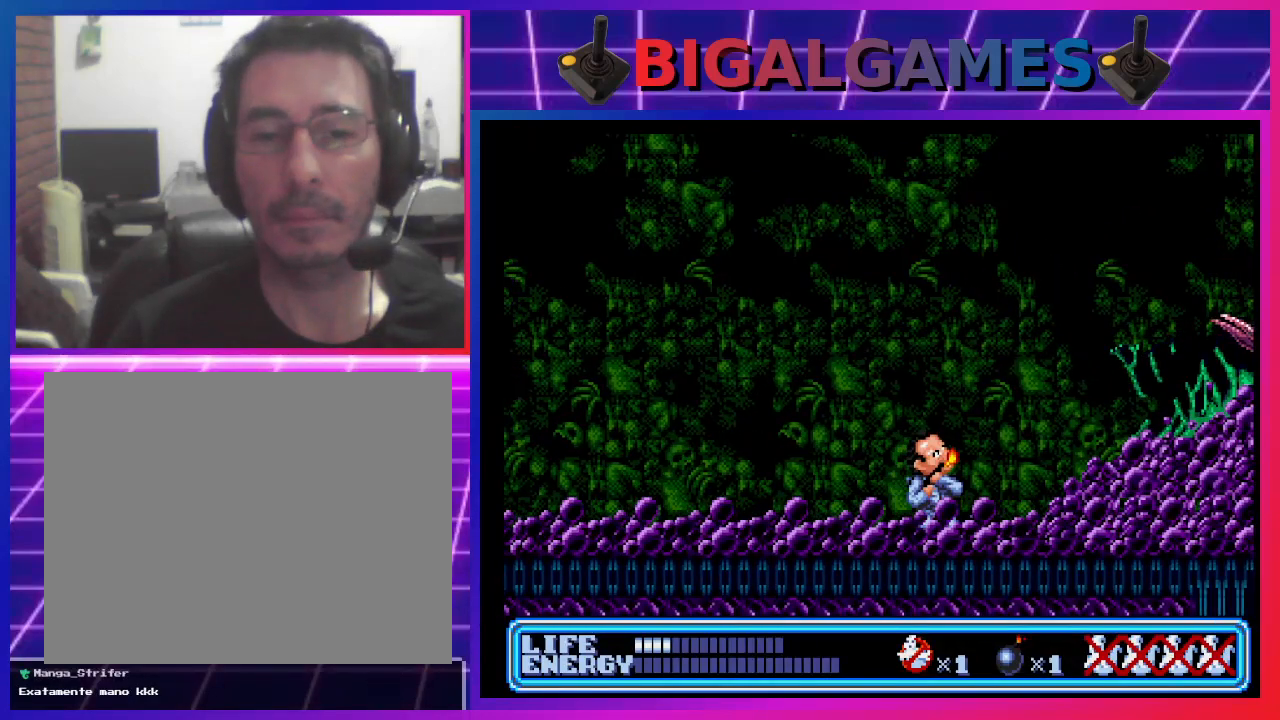
{"buttons": ["DPAD_UP", "DPAD_RIGHT"], "left_stick": "center", "events": [[133, "CROSS", "up"]]}
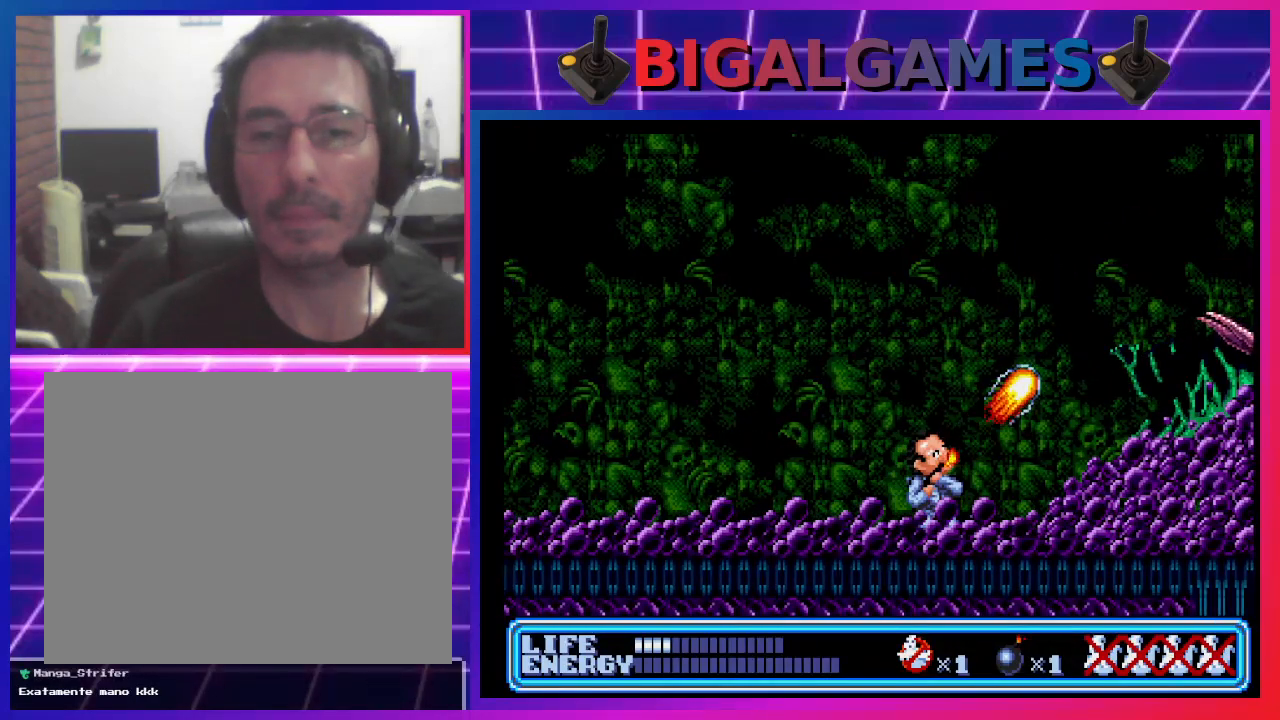
{"buttons": ["DPAD_UP", "DPAD_RIGHT"], "left_stick": "center", "events": [[133, "DPAD_UP", "up"], [367, "DPAD_UP", "down"]]}
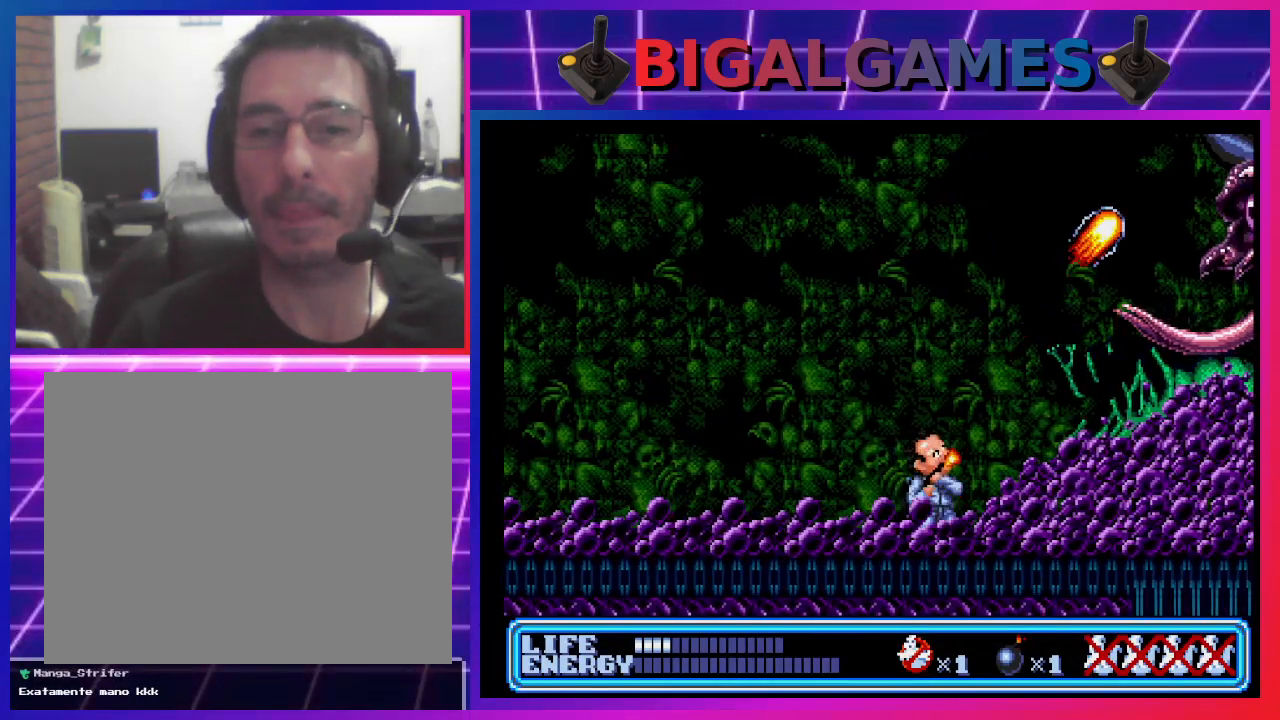
{"buttons": ["DPAD_LEFT"], "left_stick": "center", "events": [[33, "DPAD_UP", "up"], [67, "DPAD_RIGHT", "up"], [300, "DPAD_LEFT", "down"]]}
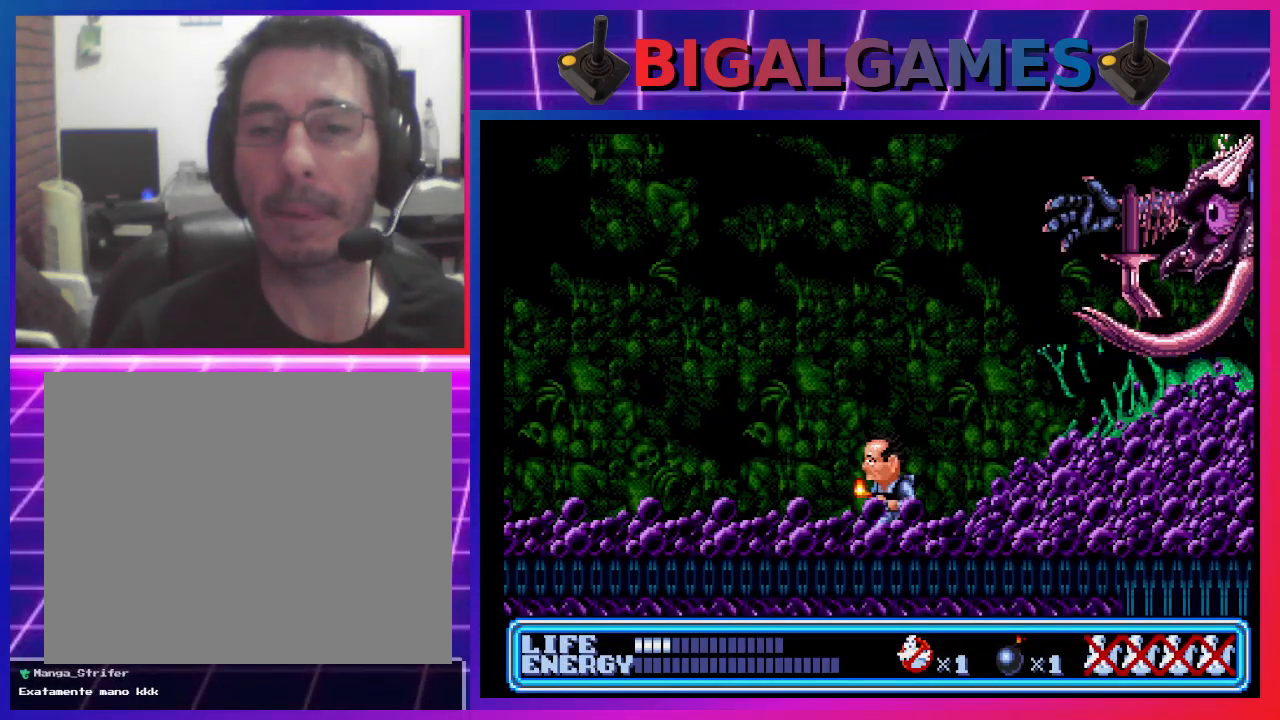
{"buttons": ["DPAD_LEFT"], "left_stick": "center", "events": []}